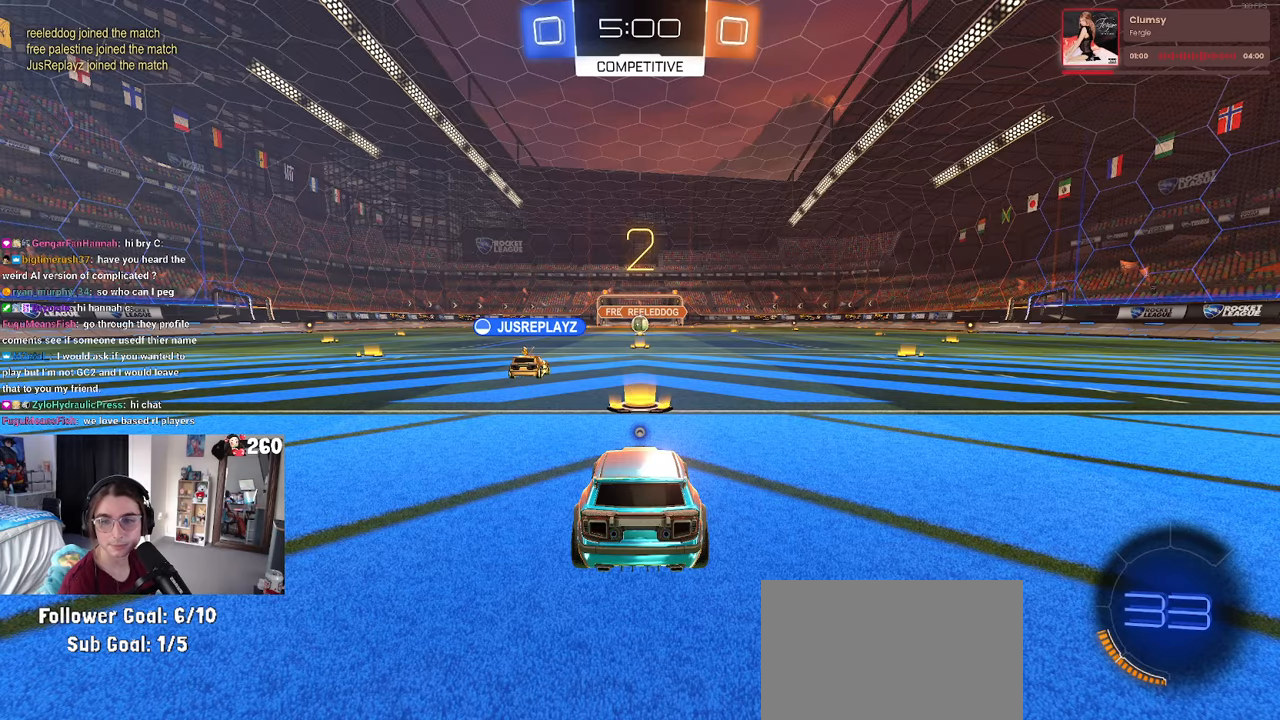
Gameplay with a controller (PlayStation layout); each line is a JSON object with the inputs held at the frame after it. "events" lists button and stick changes between this image and that frame as [ms after this image, input, new state], when the widget could be followed in between. Not read: R2.
{"buttons": [], "left_stick": "center", "right_stick": "center", "events": []}
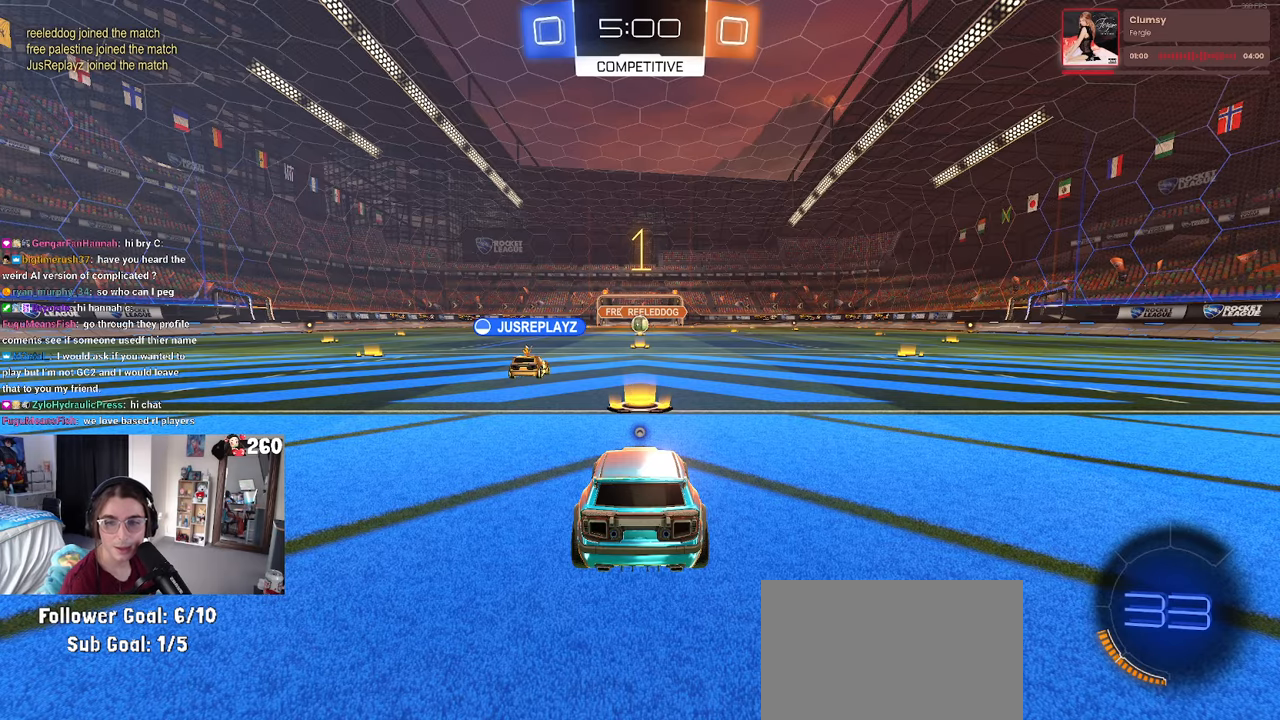
{"buttons": [], "left_stick": "center", "right_stick": "center", "events": []}
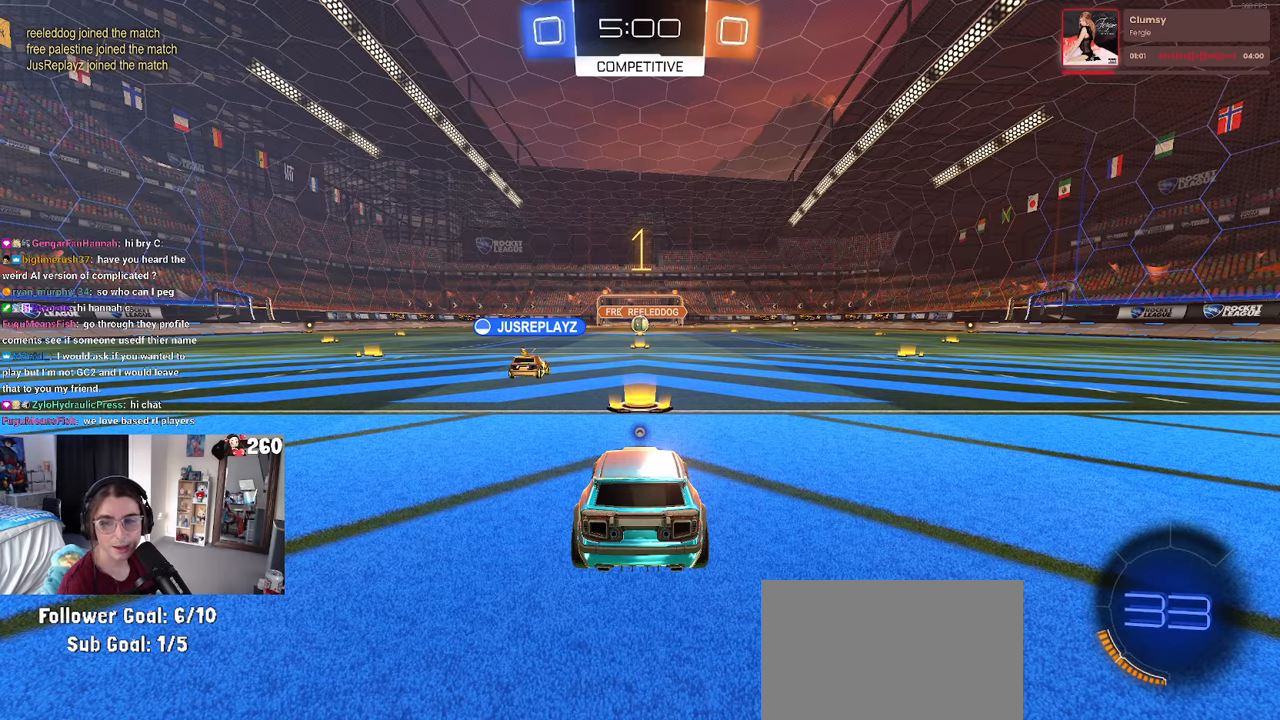
{"buttons": [], "left_stick": "right", "right_stick": "center", "events": [[317, "left_stick", "right"]]}
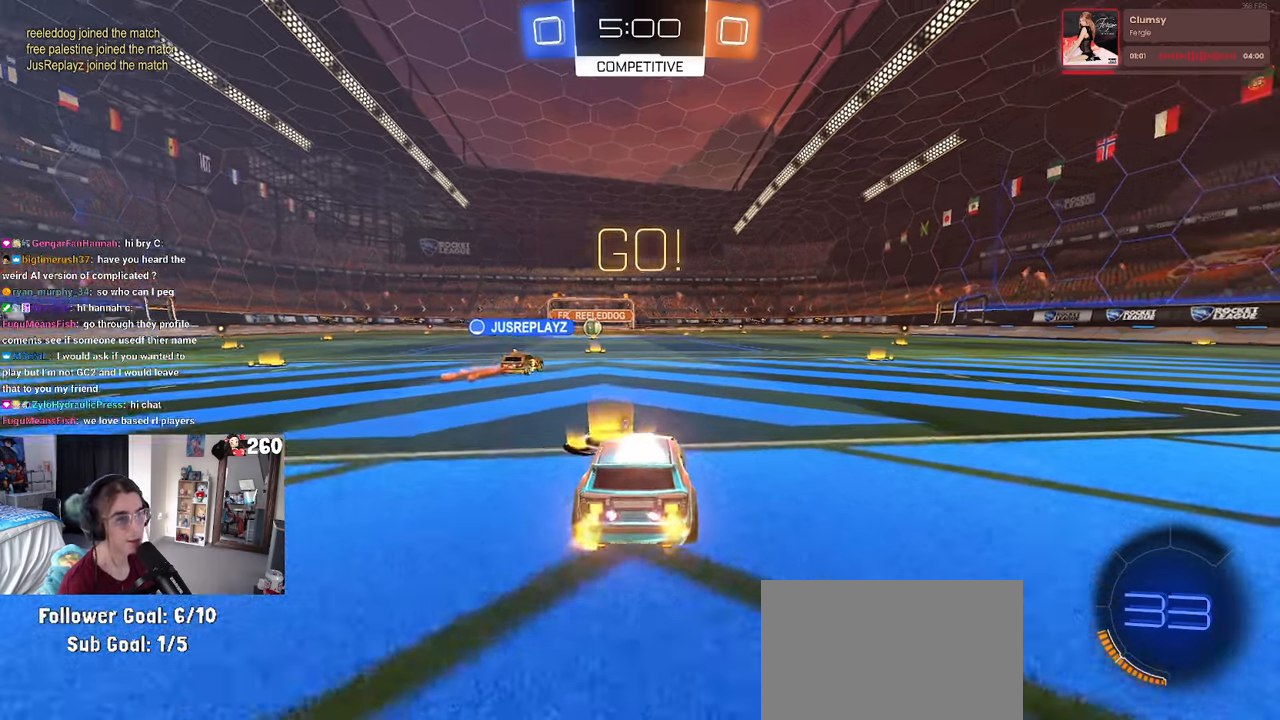
{"buttons": ["TRIANGLE"], "left_stick": "down", "right_stick": "center"}
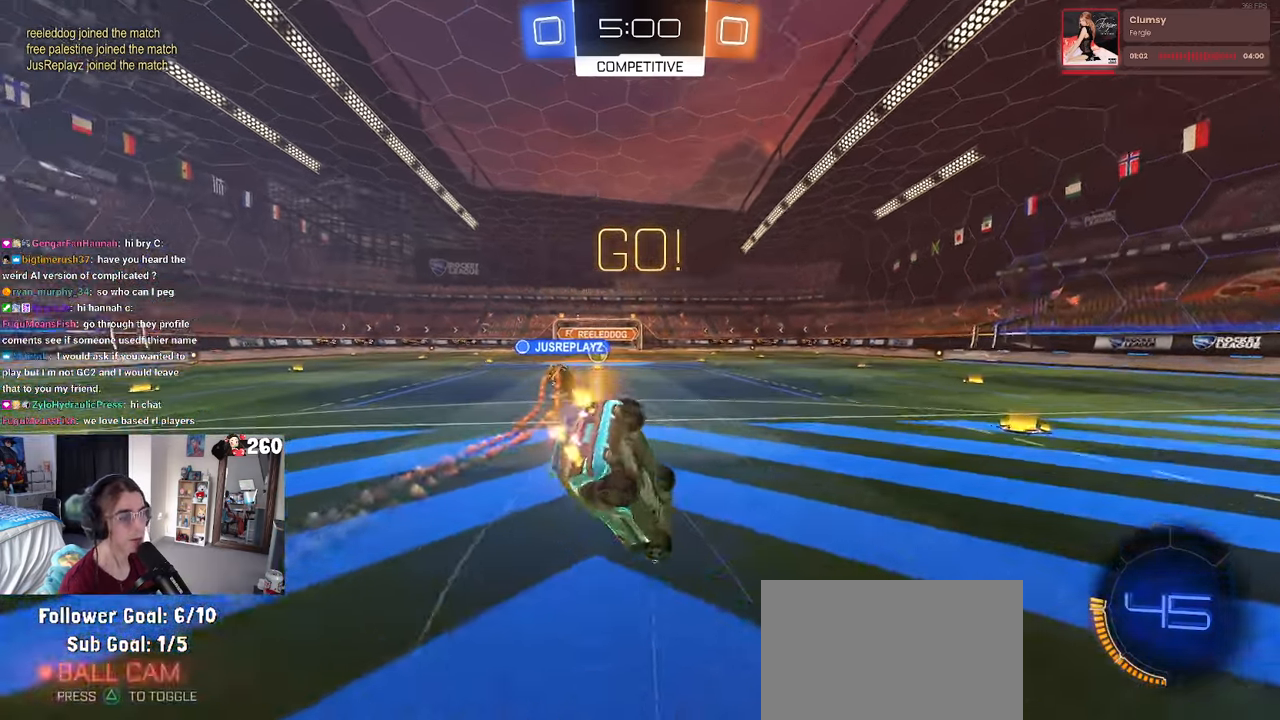
{"buttons": ["SQUARE"], "left_stick": "down-left", "right_stick": "center", "events": [[17, "TRIANGLE", "up"], [50, "left_stick", "down-left"], [200, "SQUARE", "down"]]}
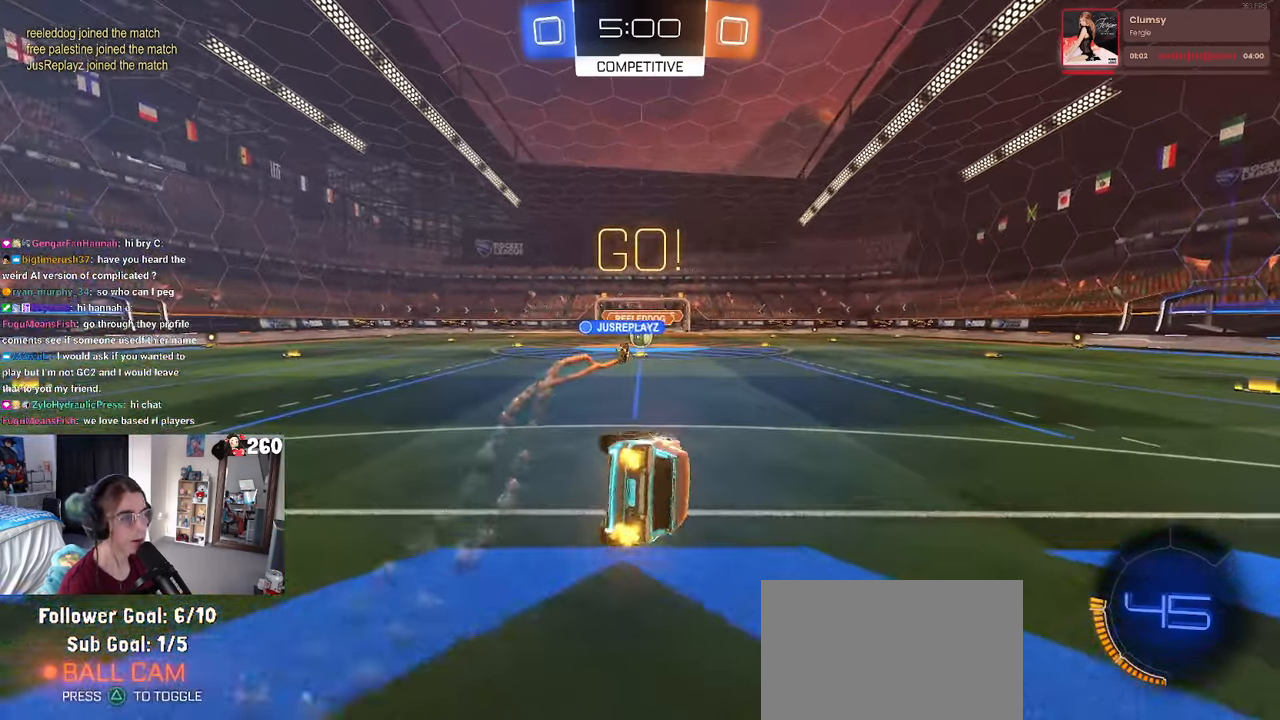
{"buttons": [], "left_stick": "center", "right_stick": "center", "events": [[117, "SQUARE", "up"], [167, "left_stick", "center"]]}
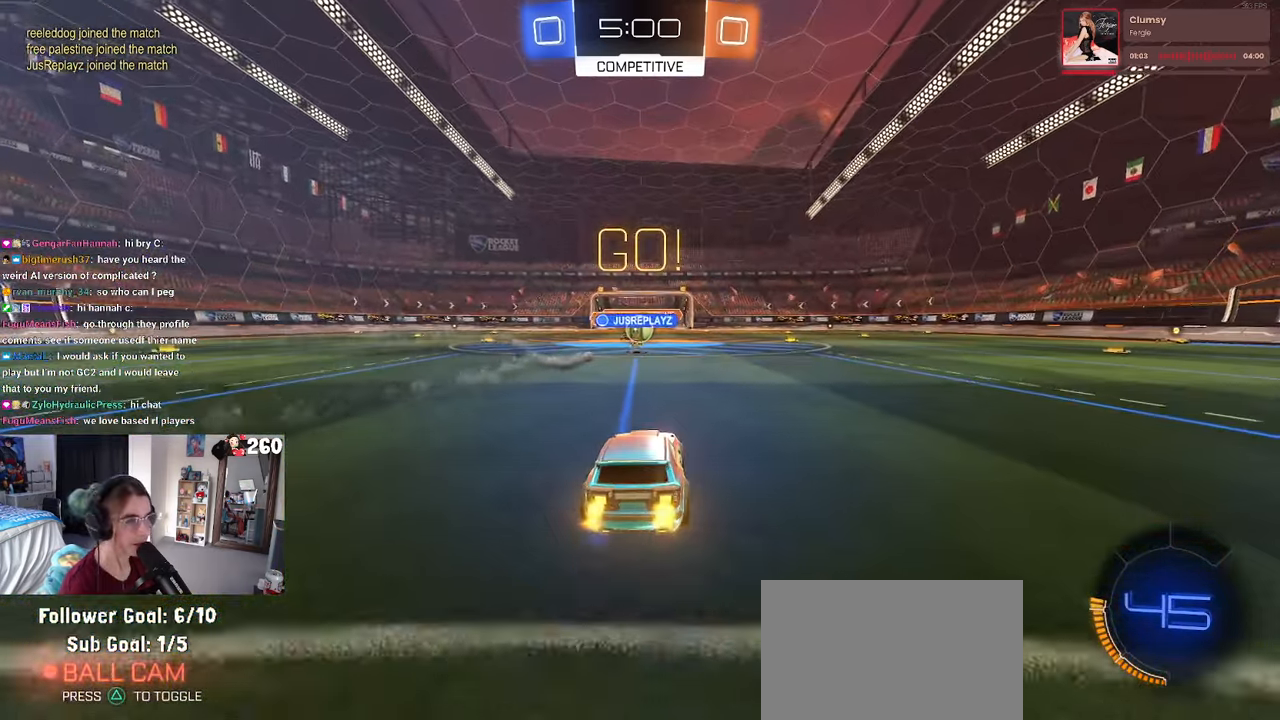
{"buttons": [], "left_stick": "right", "right_stick": "center", "events": [[184, "left_stick", "left"], [267, "left_stick", "center"], [334, "left_stick", "right"]]}
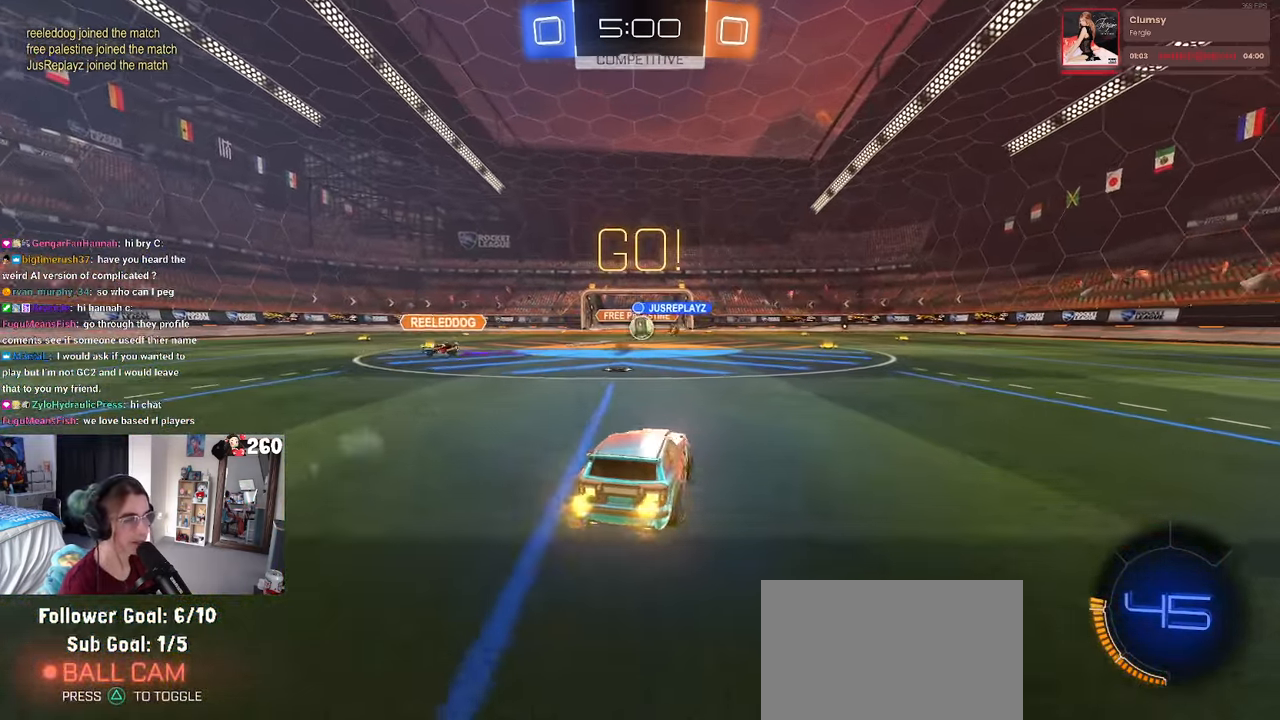
{"buttons": [], "left_stick": "right", "right_stick": "center", "events": [[100, "SQUARE", "down"], [184, "SQUARE", "up"]]}
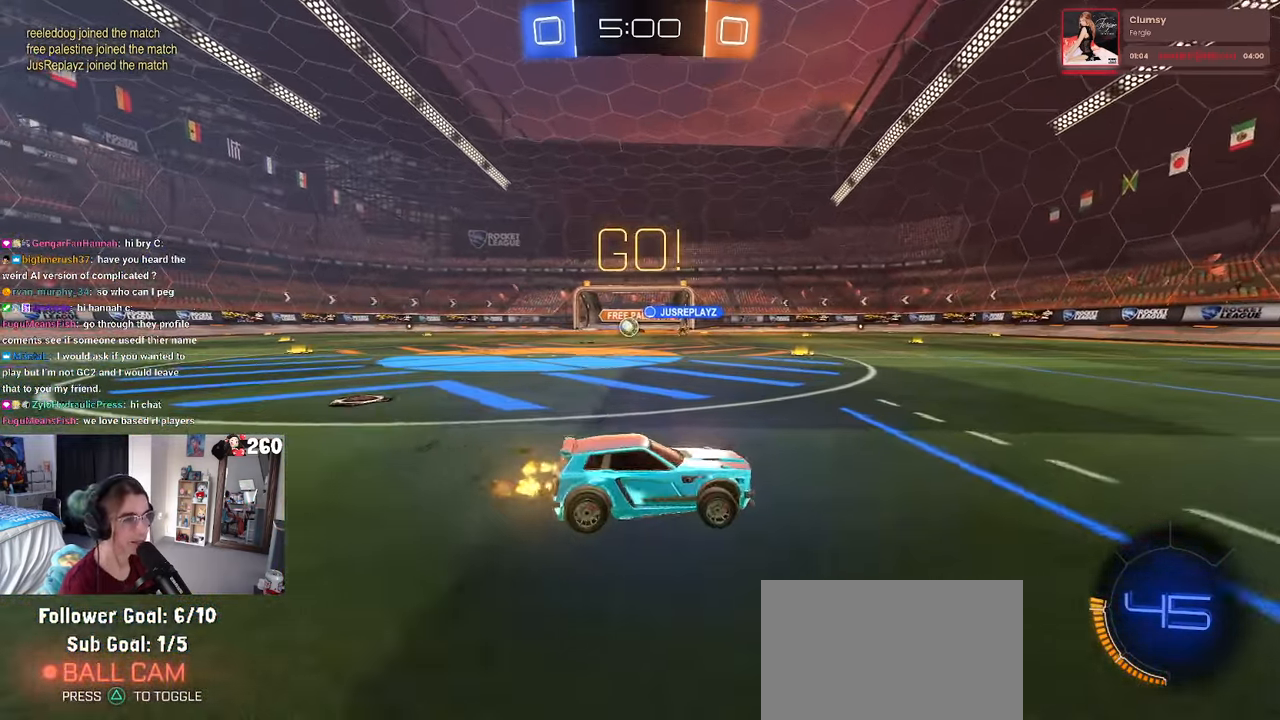
{"buttons": [], "left_stick": "right", "right_stick": "center", "events": []}
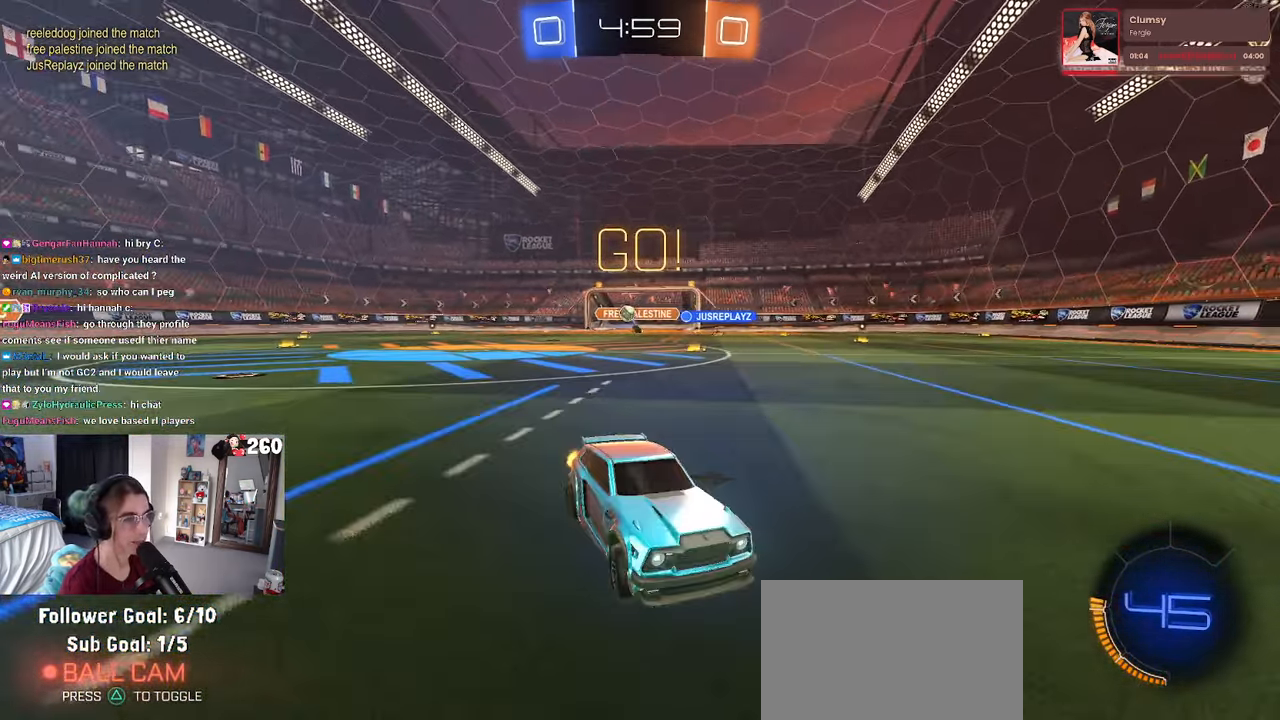
{"buttons": [], "left_stick": "right", "right_stick": "center", "events": [[133, "left_stick", "center"], [233, "left_stick", "left"], [450, "left_stick", "right"]]}
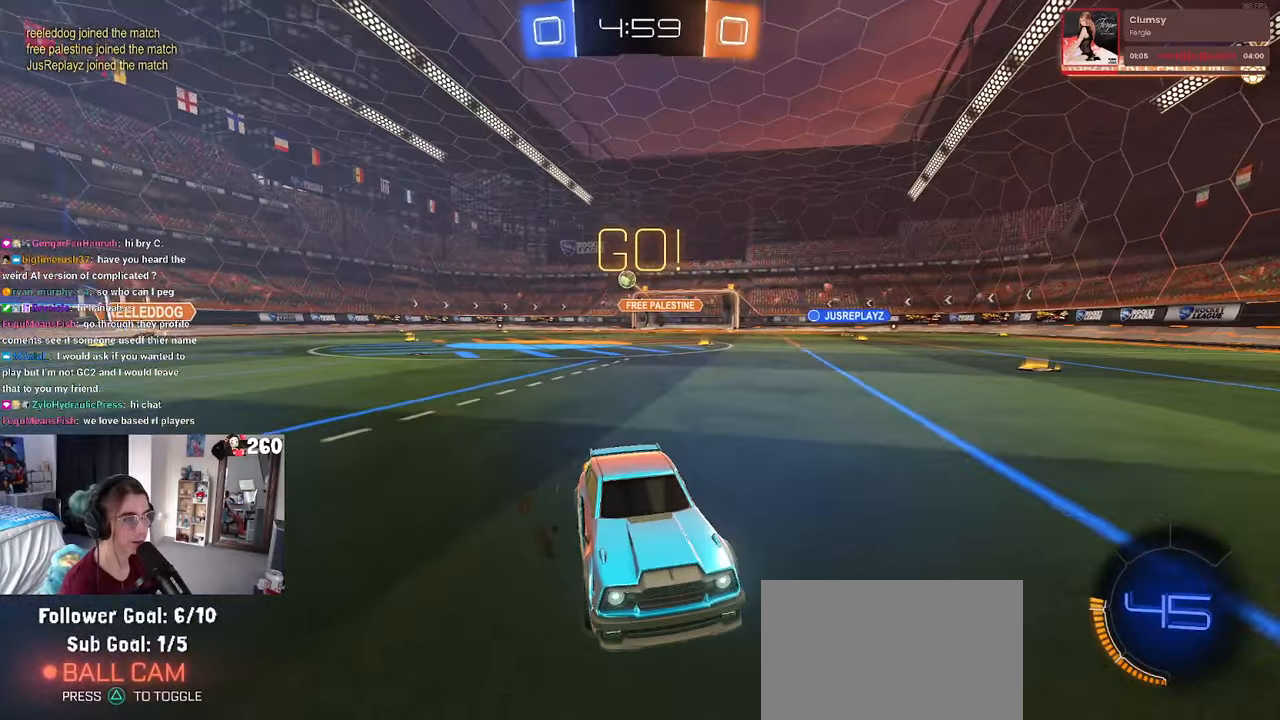
{"buttons": [], "left_stick": "right", "right_stick": "center", "events": [[66, "SQUARE", "down"], [200, "SQUARE", "up"]]}
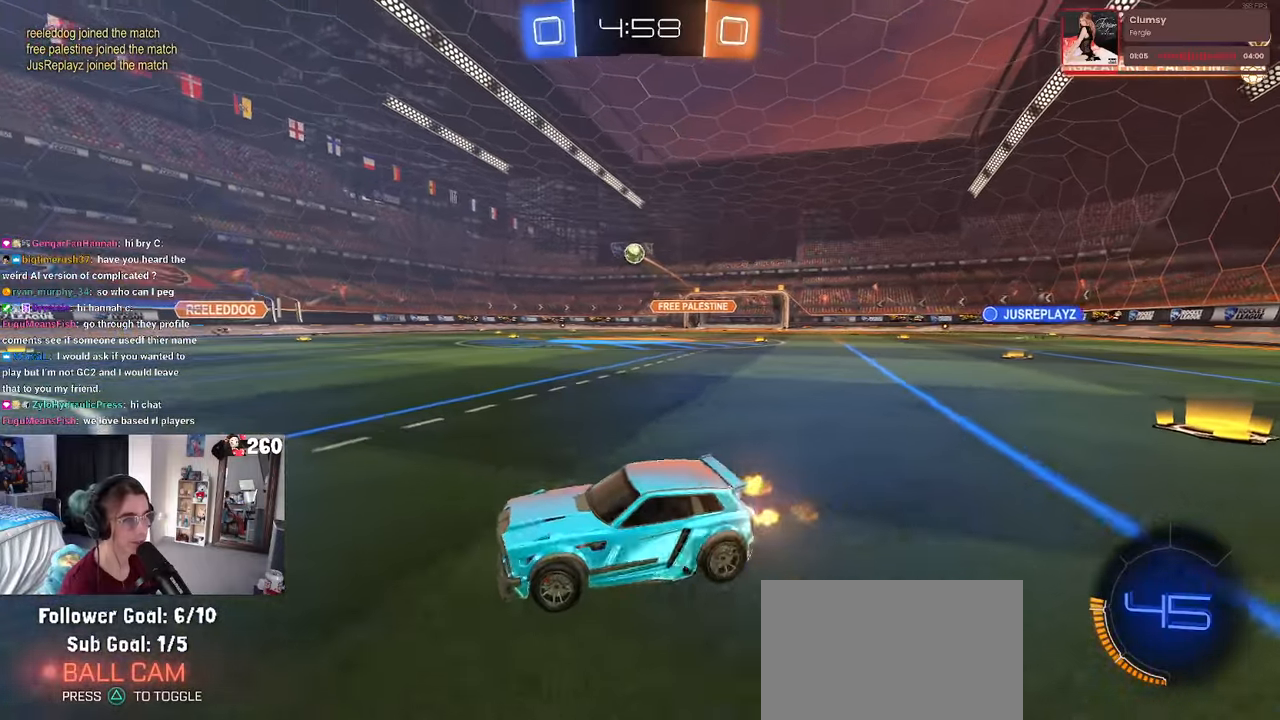
{"buttons": ["CROSS", "R1"], "left_stick": "down", "right_stick": "center", "events": [[366, "left_stick", "center"], [433, "R1", "down"], [450, "CROSS", "down"], [466, "left_stick", "down"]]}
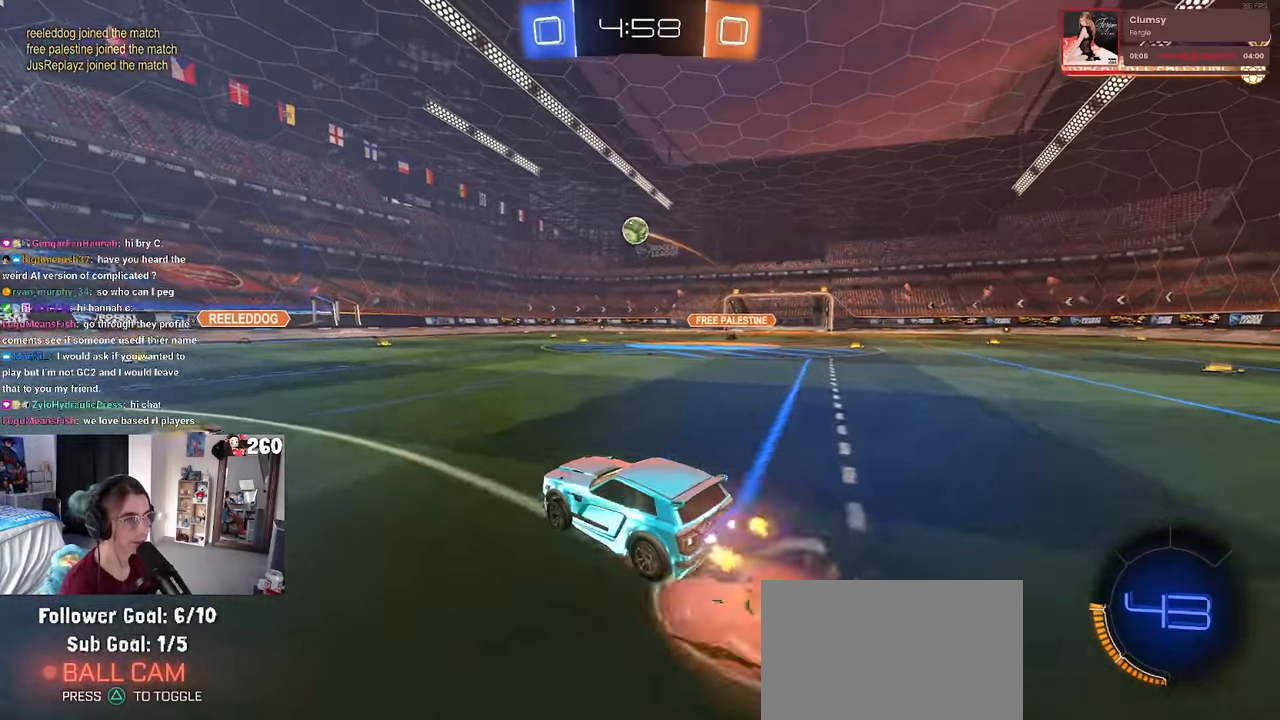
{"buttons": ["R1"], "left_stick": "right", "right_stick": "center", "events": [[200, "CROSS", "up"], [200, "left_stick", "center"], [266, "left_stick", "up-left"], [283, "L1", "down"], [416, "L1", "up"], [433, "left_stick", "right"]]}
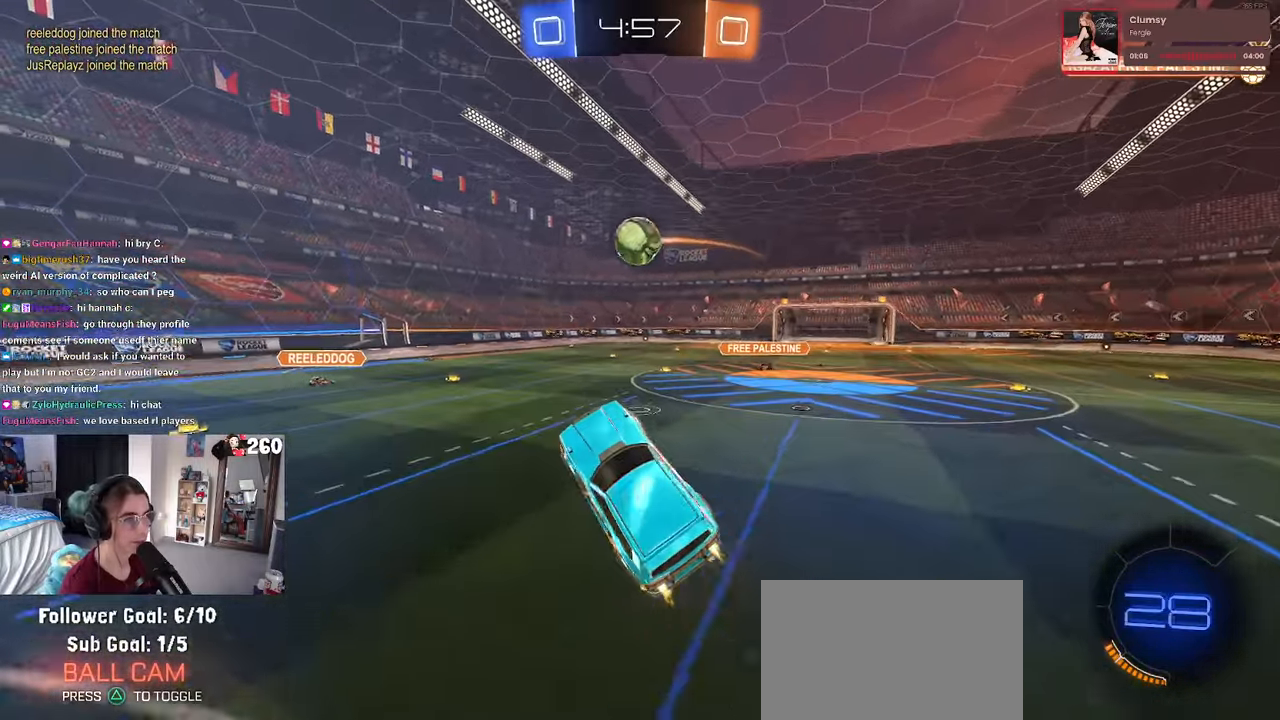
{"buttons": ["R1"], "left_stick": "down", "right_stick": "center", "events": [[100, "left_stick", "center"], [250, "left_stick", "up-right"], [333, "CROSS", "down"], [450, "CROSS", "up"], [450, "left_stick", "down"]]}
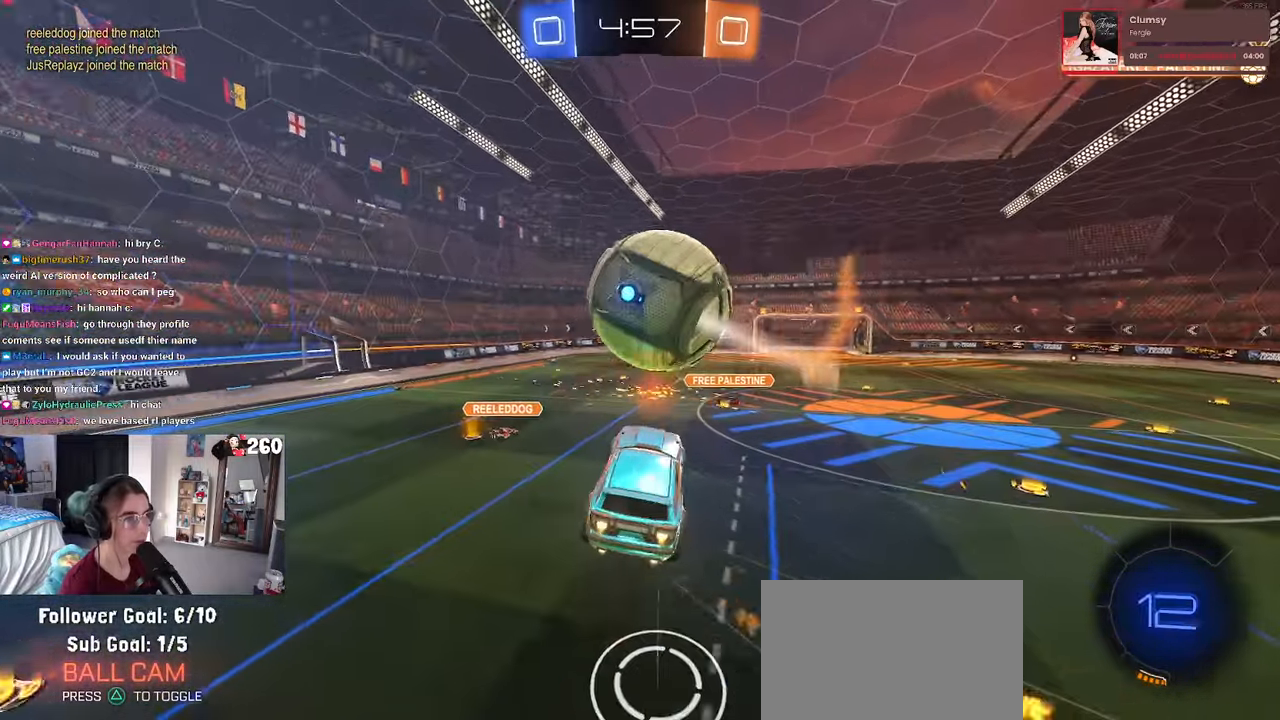
{"buttons": ["R3"], "left_stick": "down", "right_stick": "center", "events": [[133, "R1", "up"], [133, "R3", "down"]]}
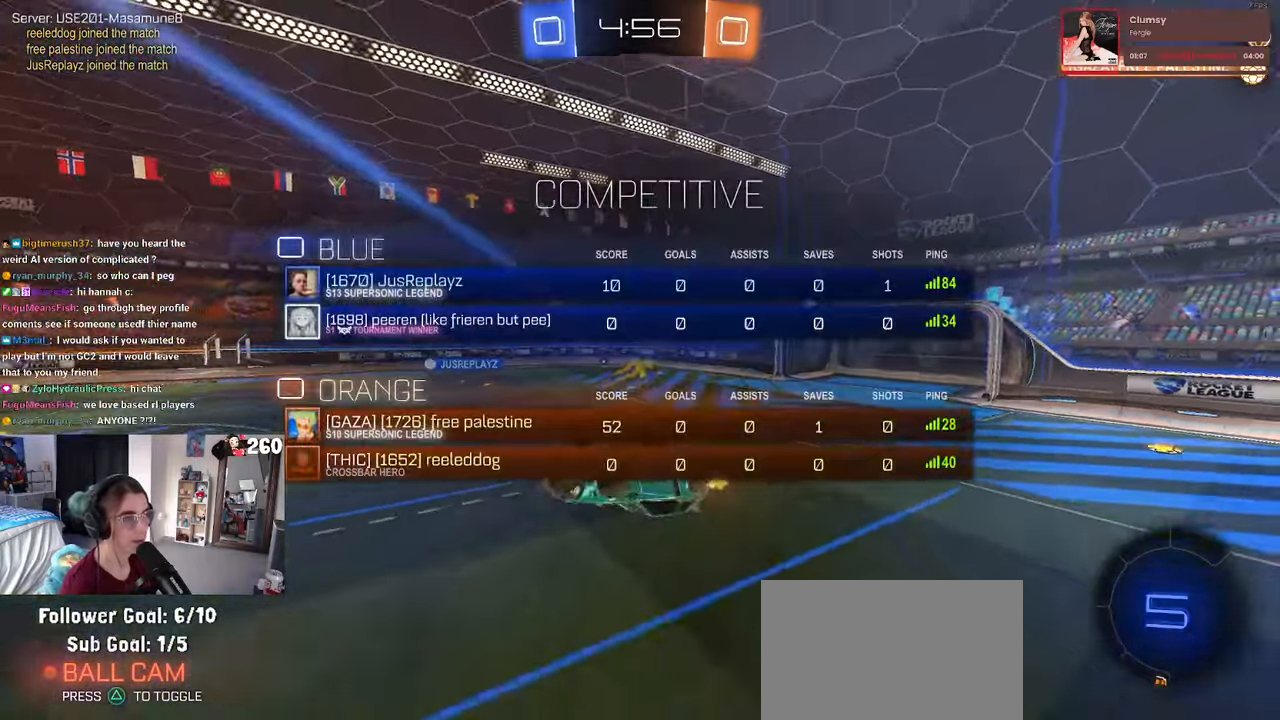
{"buttons": ["SQUARE"], "left_stick": "down-right", "right_stick": "center", "events": [[66, "left_stick", "down-right"], [83, "R3", "up"], [233, "SQUARE", "down"]]}
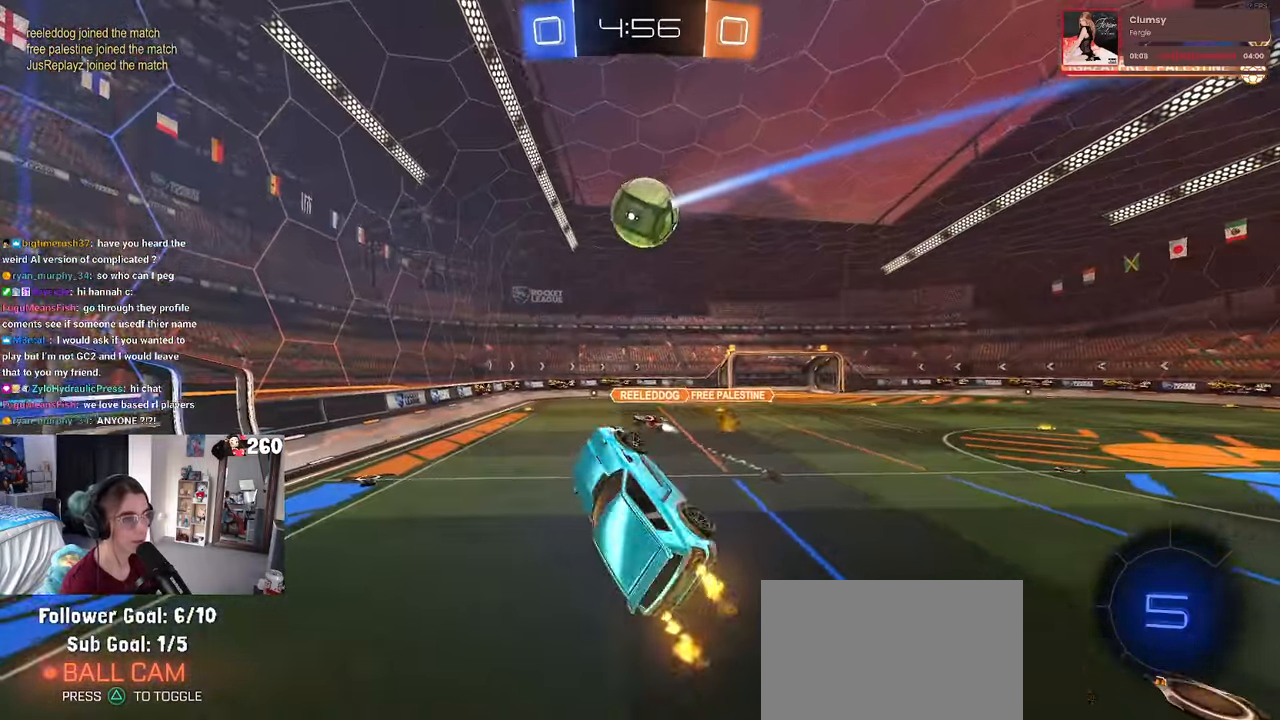
{"buttons": [], "left_stick": "center", "right_stick": "center", "events": [[100, "left_stick", "up-right"], [300, "SQUARE", "up"], [366, "left_stick", "up"], [483, "left_stick", "center"]]}
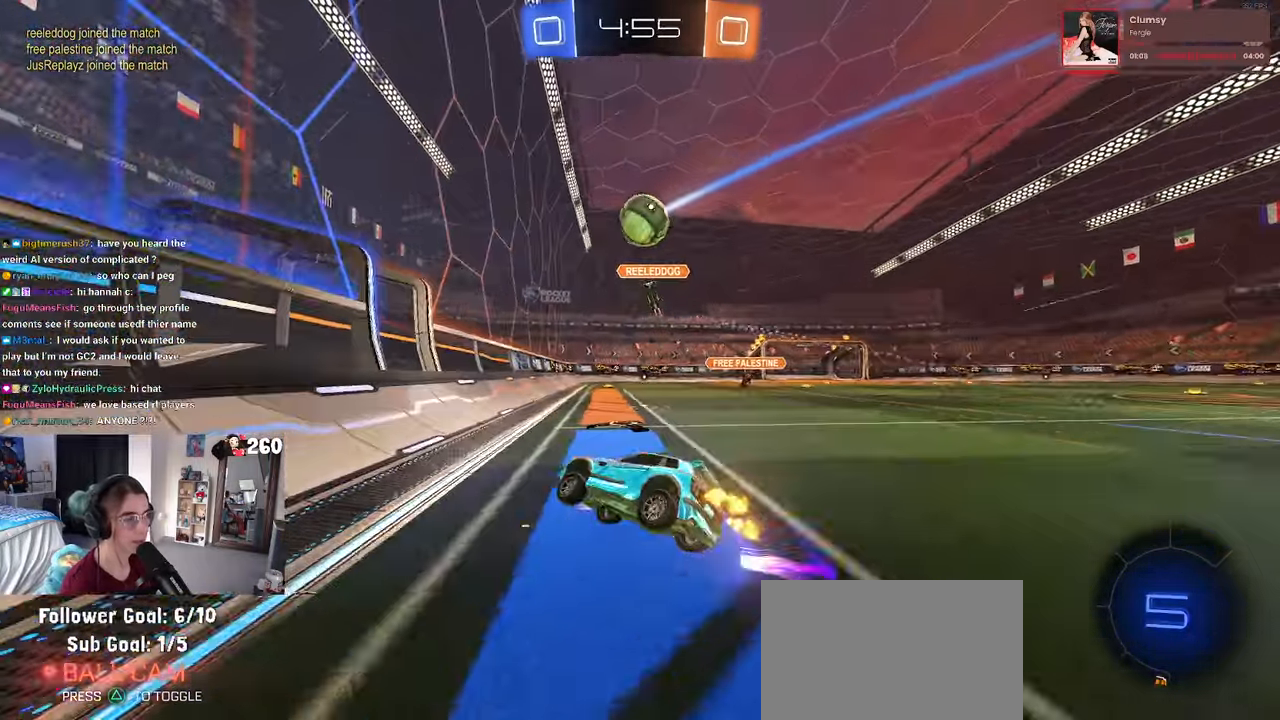
{"buttons": [], "left_stick": "right", "right_stick": "center", "events": [[33, "left_stick", "right"]]}
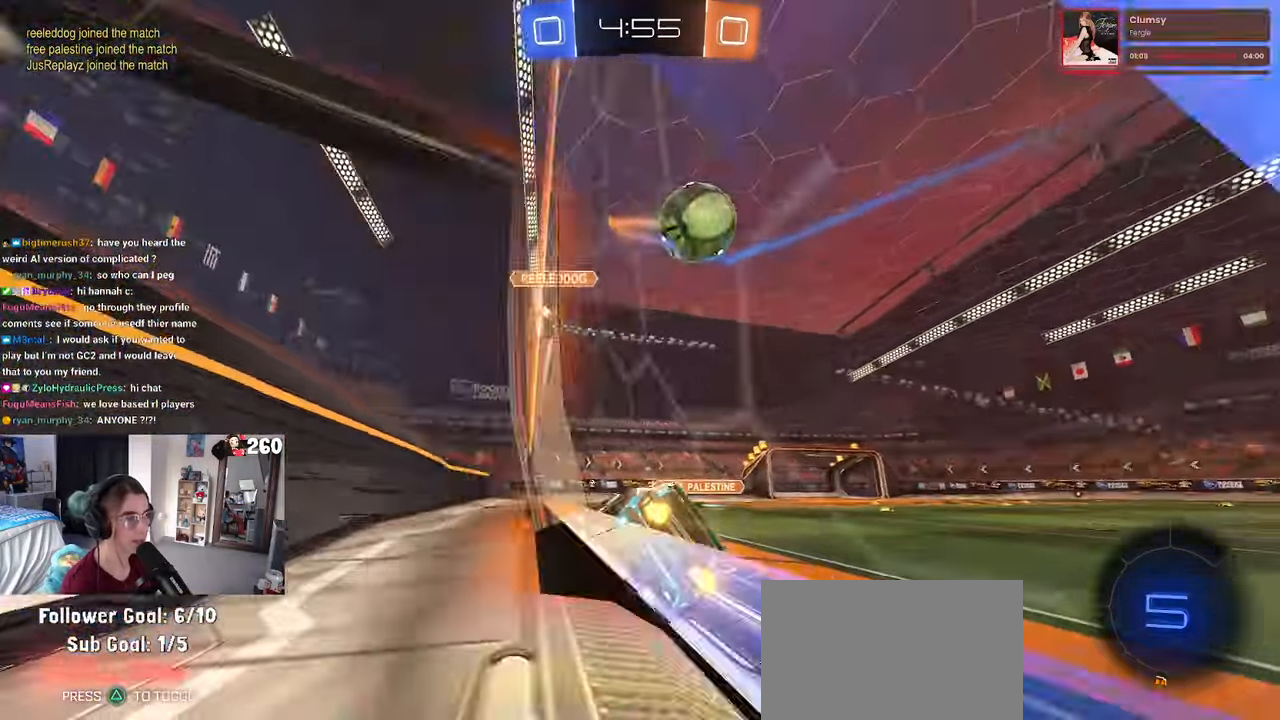
{"buttons": [], "left_stick": "center", "right_stick": "center", "events": [[33, "TRIANGLE", "down"], [183, "TRIANGLE", "up"], [450, "left_stick", "center"]]}
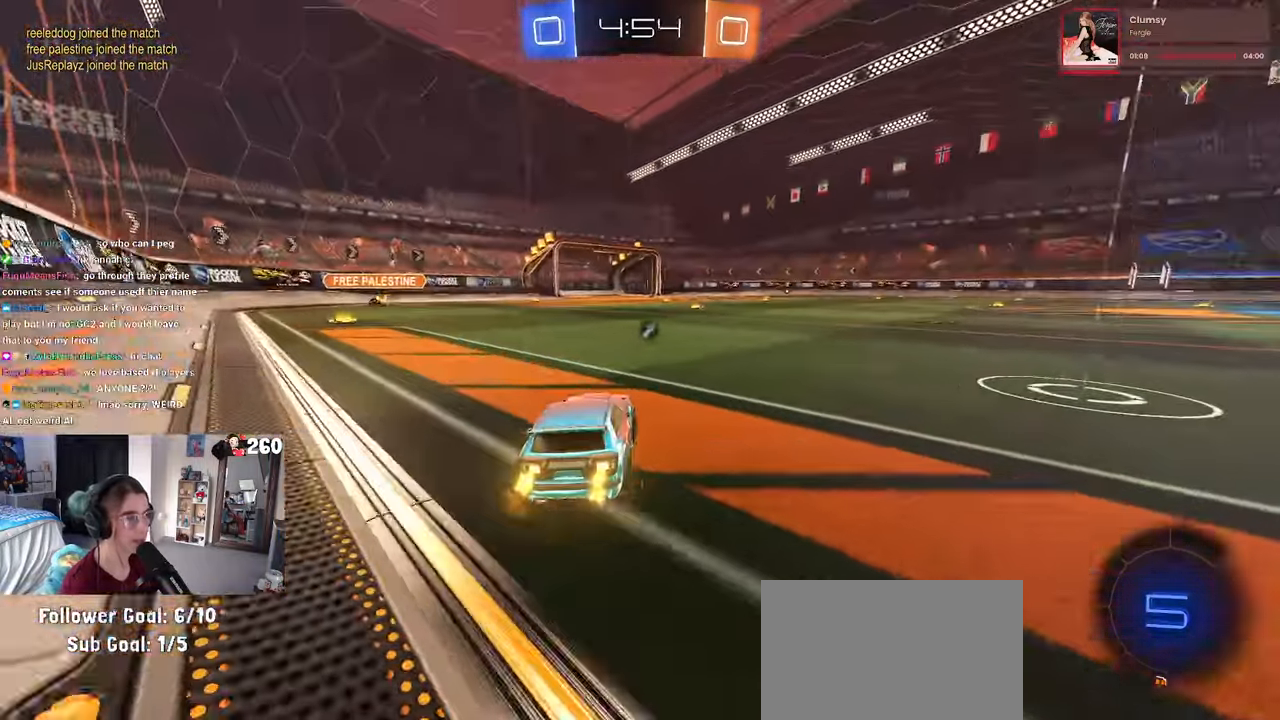
{"buttons": [], "left_stick": "center", "right_stick": "center", "events": [[66, "TRIANGLE", "down"], [166, "TRIANGLE", "up"]]}
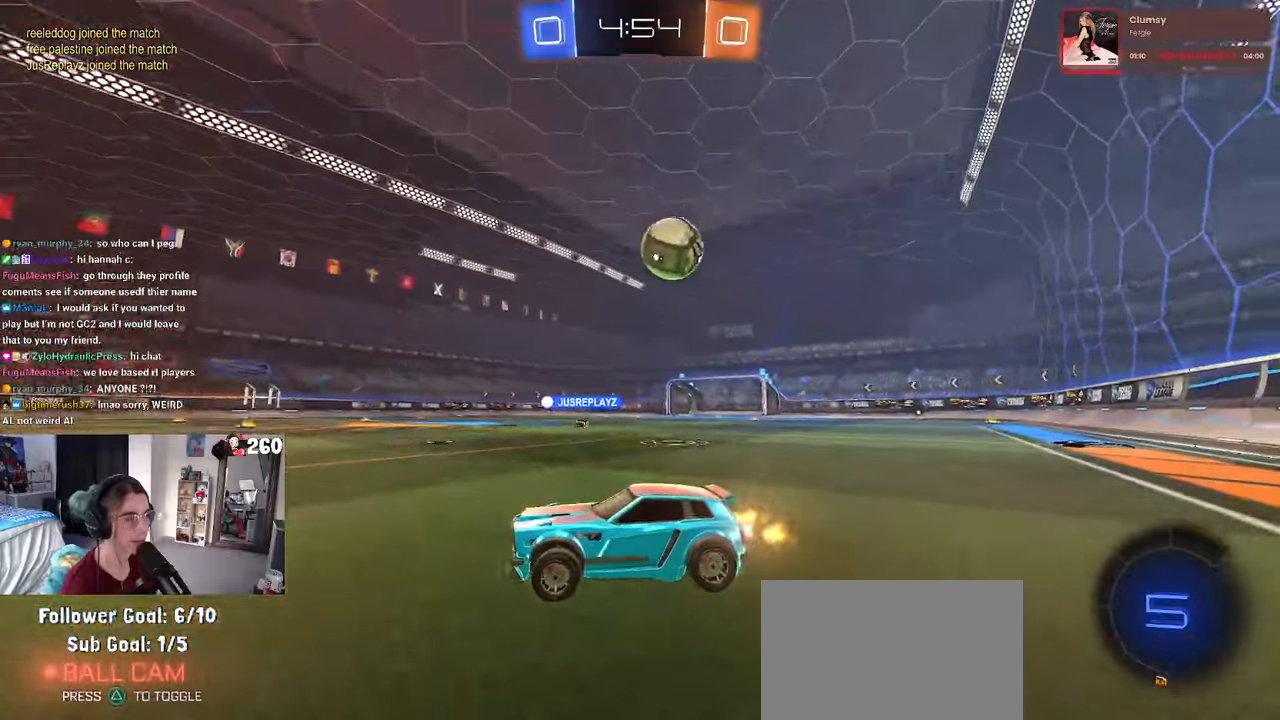
{"buttons": [], "left_stick": "right", "right_stick": "center", "events": [[233, "left_stick", "right"], [333, "left_stick", "center"], [467, "left_stick", "right"]]}
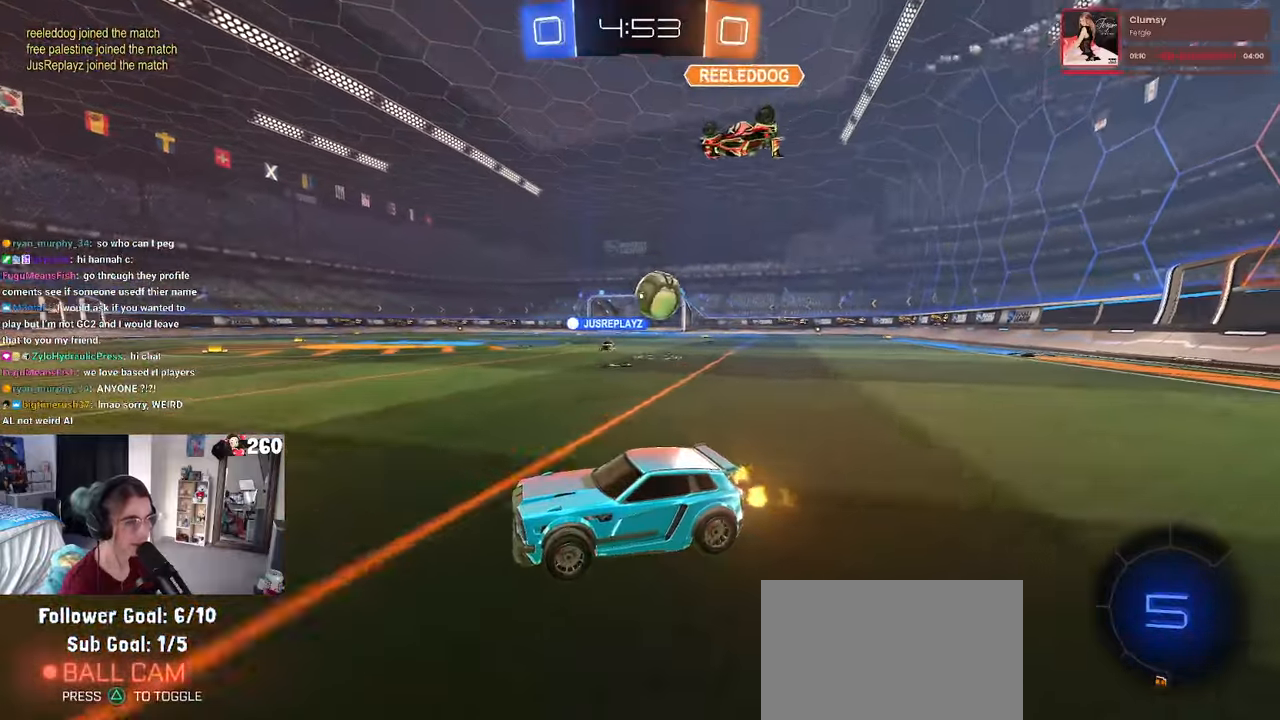
{"buttons": [], "left_stick": "right", "right_stick": "center", "events": []}
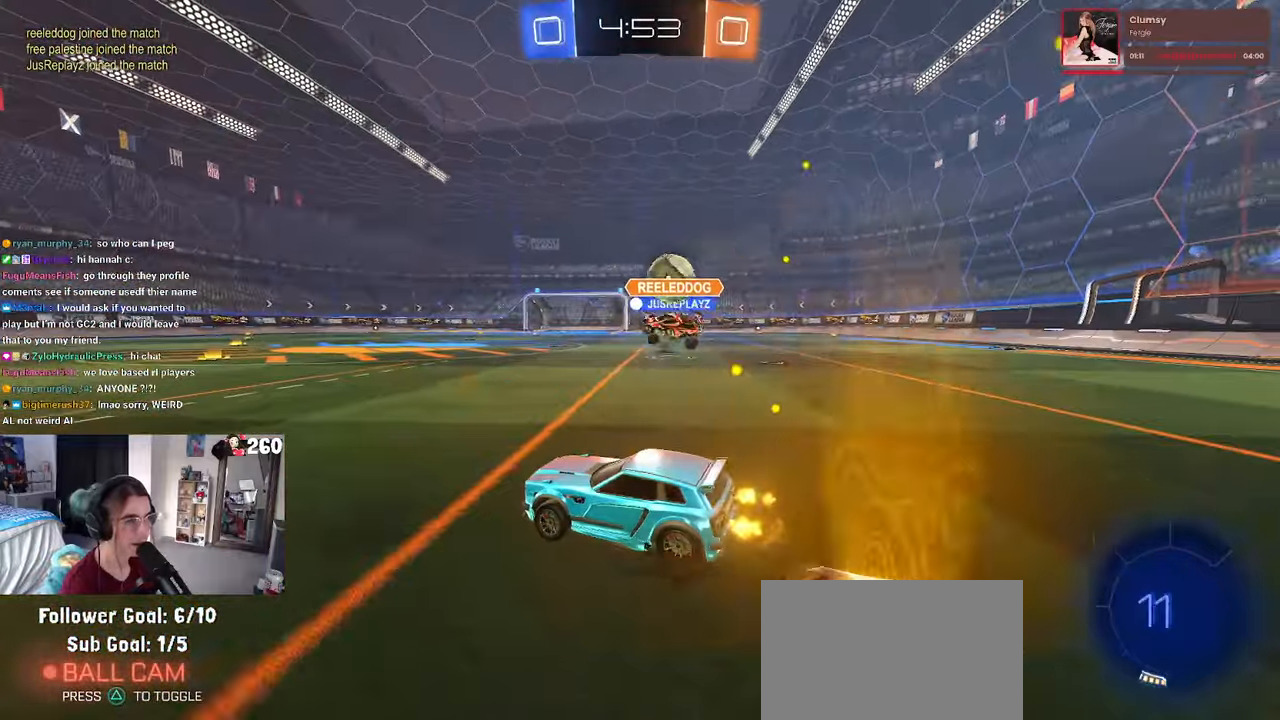
{"buttons": [], "left_stick": "right", "right_stick": "center", "events": [[33, "left_stick", "center"], [250, "left_stick", "right"], [317, "TRIANGLE", "down"], [400, "TRIANGLE", "up"]]}
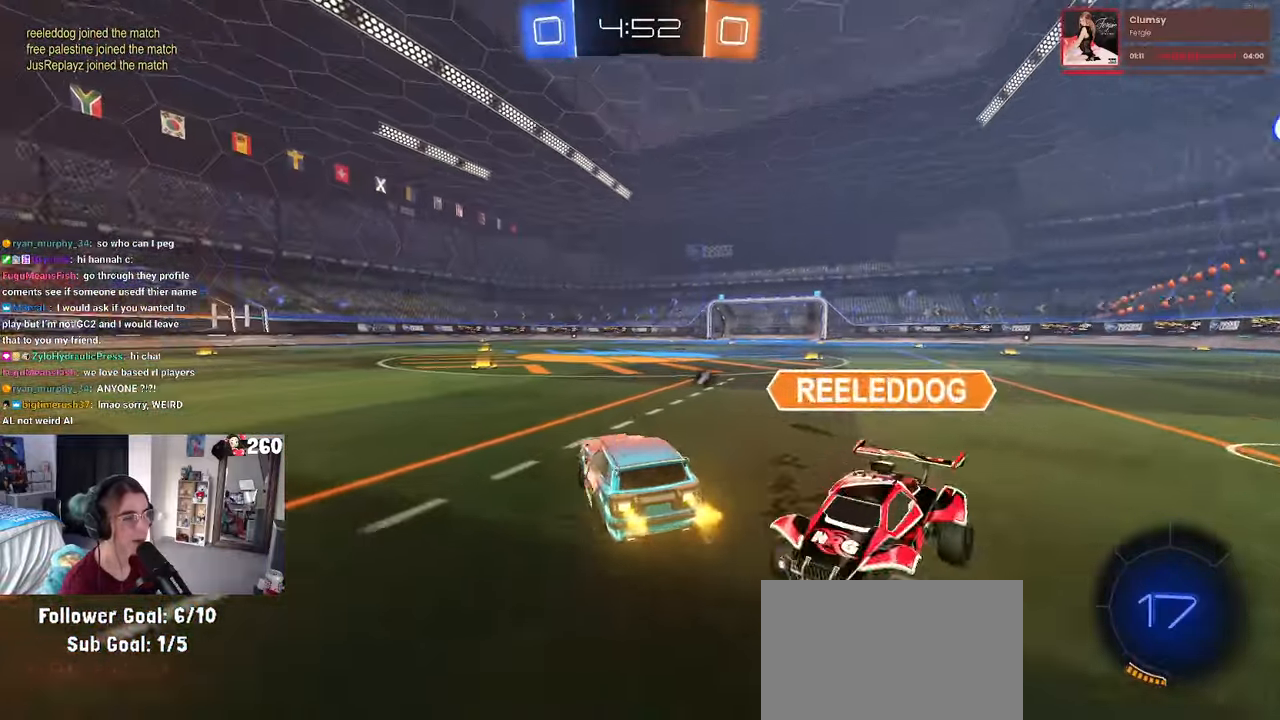
{"buttons": ["TRIANGLE"], "left_stick": "down", "right_stick": "center", "events": [[83, "left_stick", "up"], [117, "CROSS", "down"], [133, "left_stick", "up-left"], [200, "CROSS", "up"], [250, "CROSS", "down"], [350, "left_stick", "down"], [383, "CROSS", "up"], [417, "TRIANGLE", "down"]]}
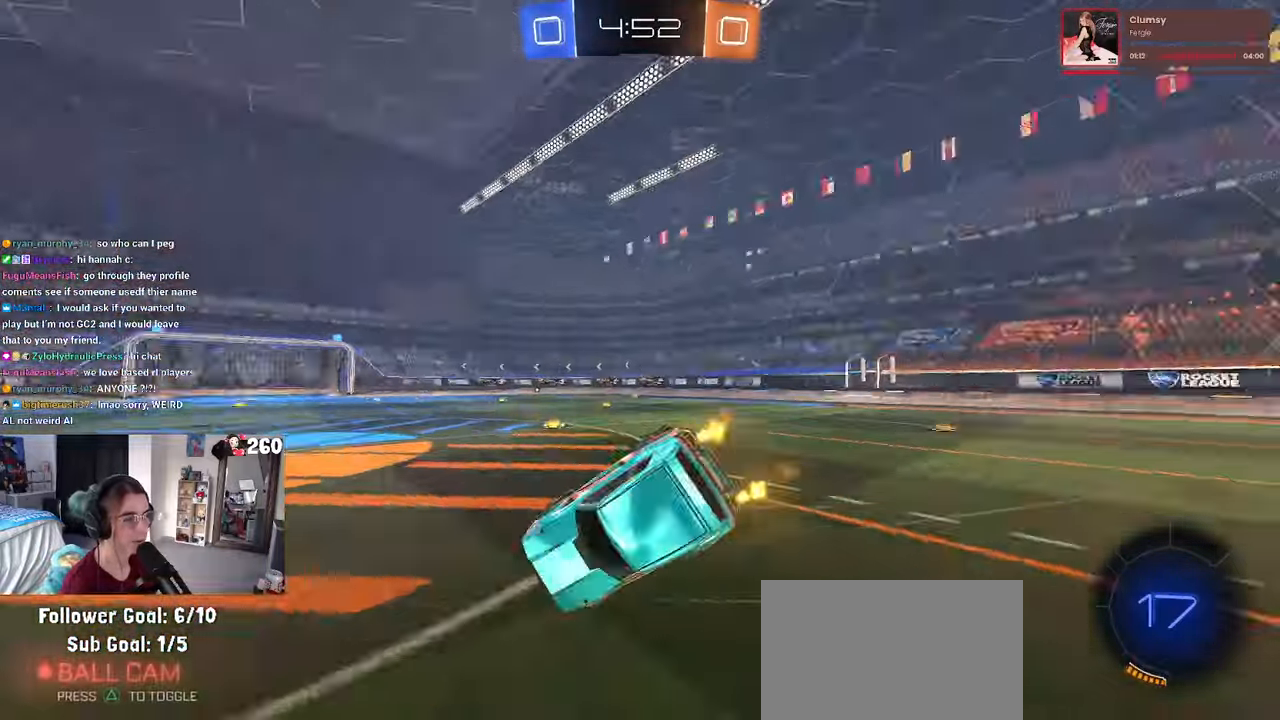
{"buttons": ["SQUARE", "R1"], "left_stick": "down-left", "right_stick": "center", "events": [[33, "TRIANGLE", "up"], [133, "left_stick", "down-left"], [267, "SQUARE", "down"], [283, "R1", "down"]]}
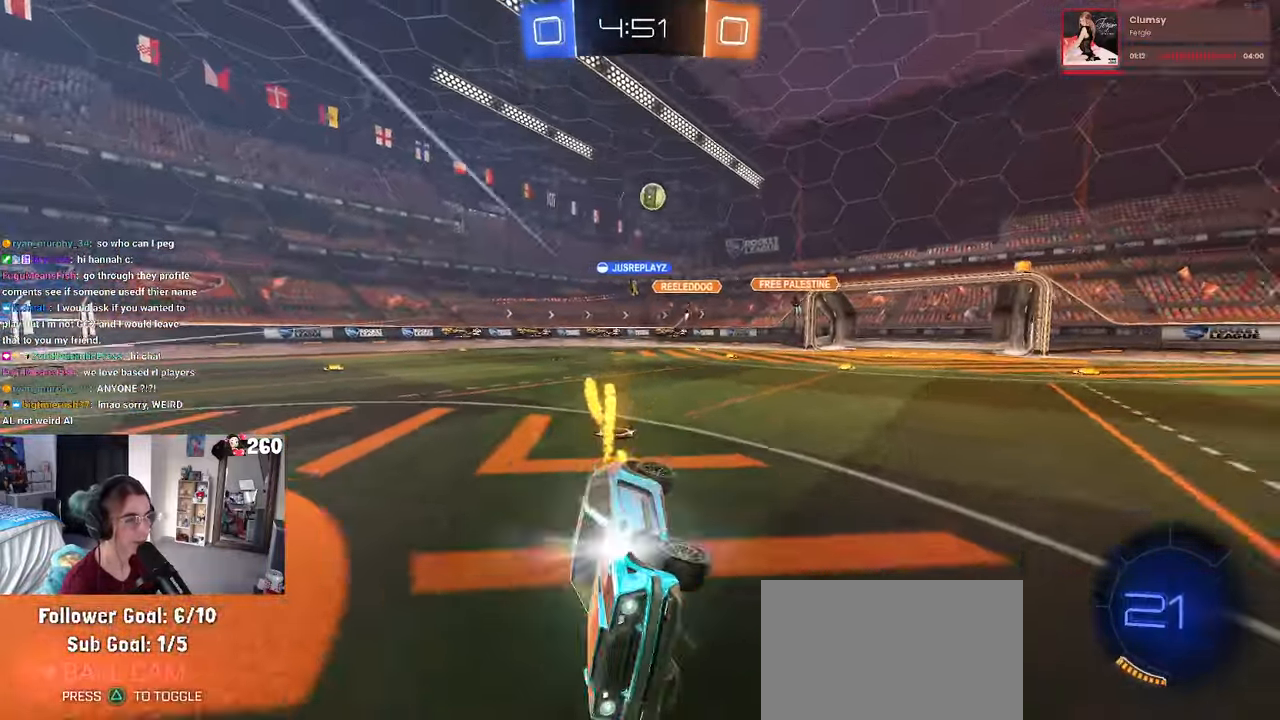
{"buttons": ["R1"], "left_stick": "center", "right_stick": "center", "events": [[183, "SQUARE", "up"], [233, "left_stick", "center"], [333, "TRIANGLE", "down"], [433, "TRIANGLE", "up"]]}
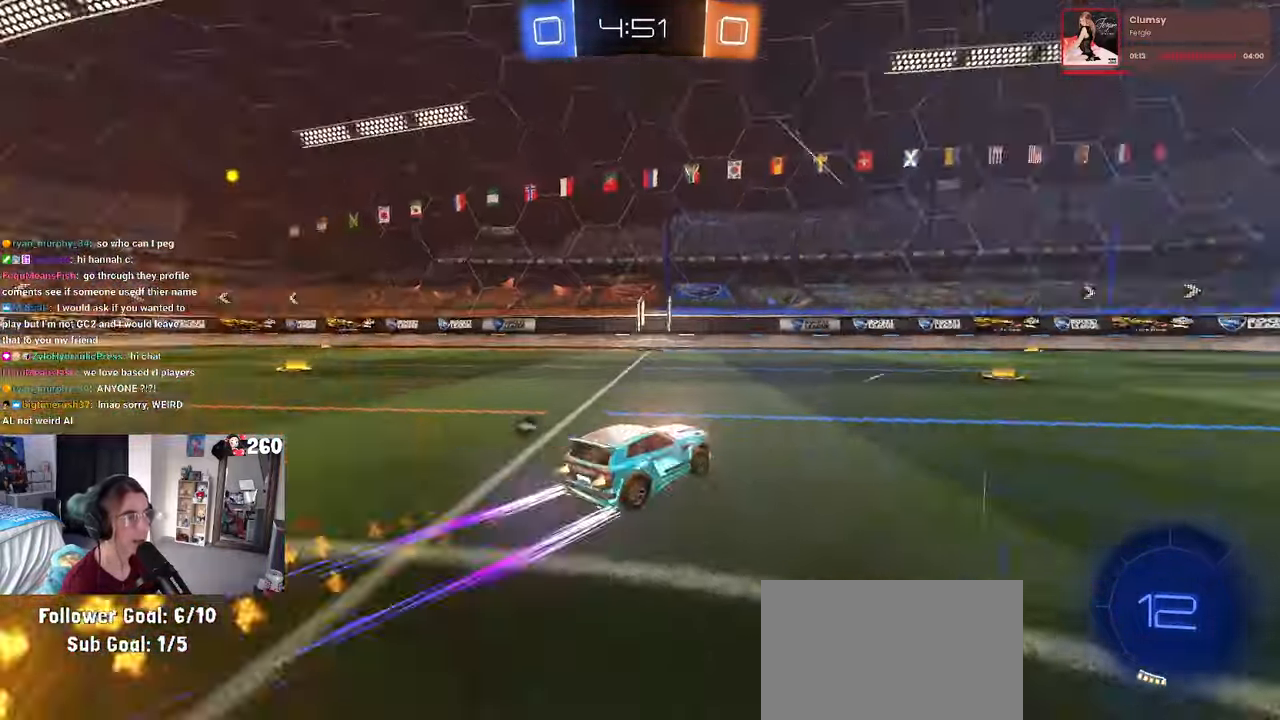
{"buttons": [], "left_stick": "left", "right_stick": "center", "events": [[83, "R1", "up"], [200, "TRIANGLE", "down"], [283, "TRIANGLE", "up"], [300, "left_stick", "left"]]}
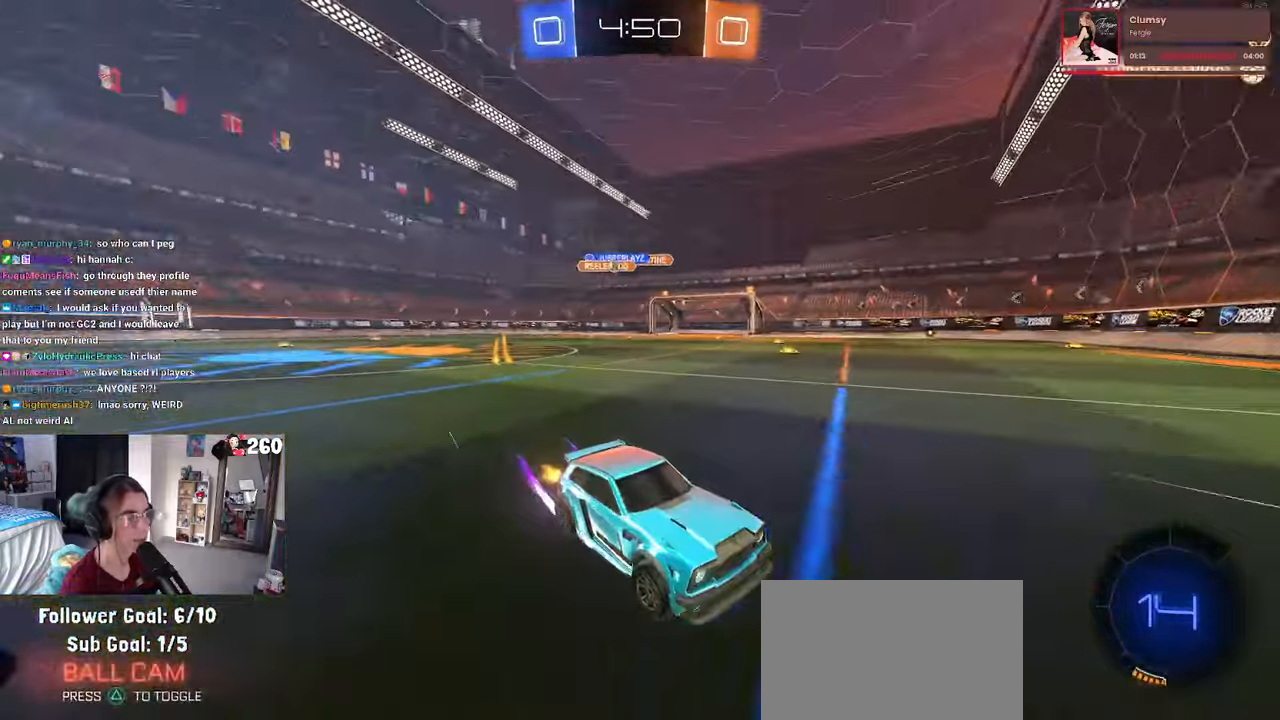
{"buttons": [], "left_stick": "right", "right_stick": "center", "events": [[117, "left_stick", "center"], [250, "left_stick", "right"]]}